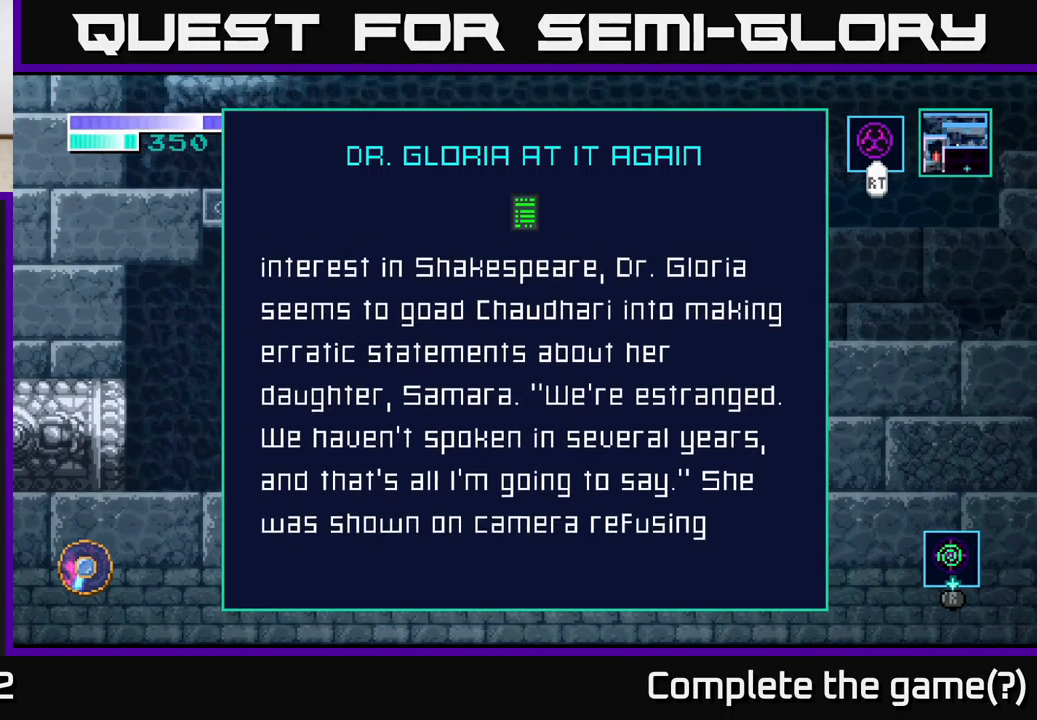
Gameplay with a controller (Xbox layout); each line is a JSON object with the inputs held at the frame after it. "events" lists button and stick changes between this image and that frame as [ms after this image, input, new state], when the widget could be followed in between.
{"buttons": [], "left_stick": "center", "right_stick": "center", "events": []}
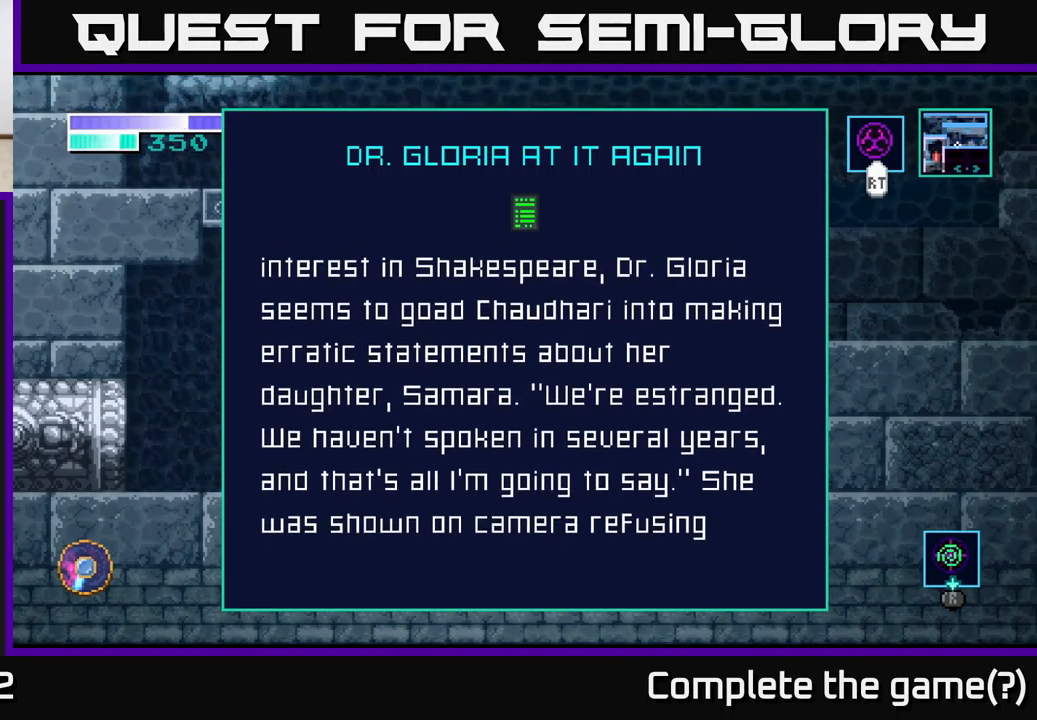
{"buttons": [], "left_stick": "center", "right_stick": "center", "events": [[34, "left_stick", "up"], [350, "left_stick", "center"]]}
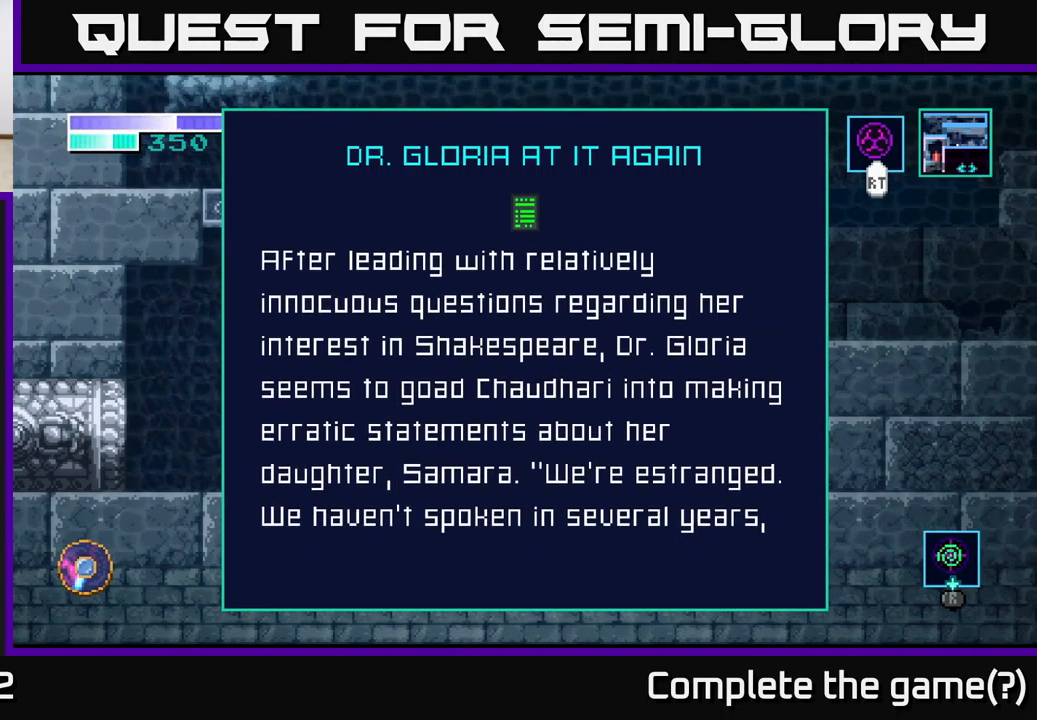
{"buttons": [], "left_stick": "down", "right_stick": "center", "events": [[100, "left_stick", "down"]]}
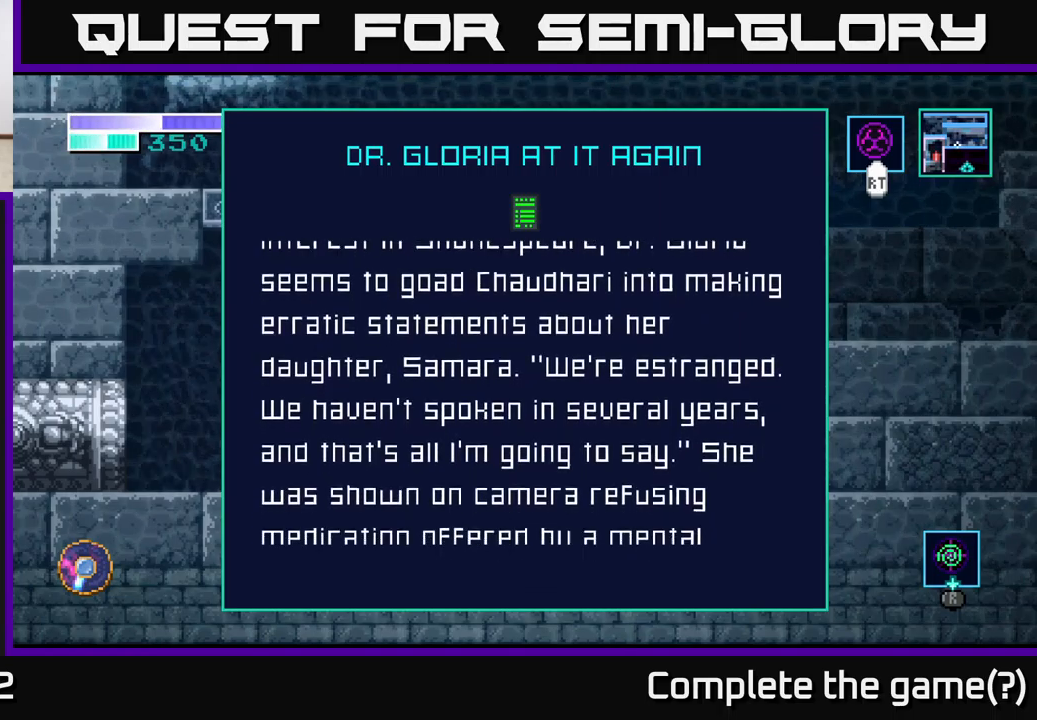
{"buttons": [], "left_stick": "center", "right_stick": "center", "events": [[100, "left_stick", "center"]]}
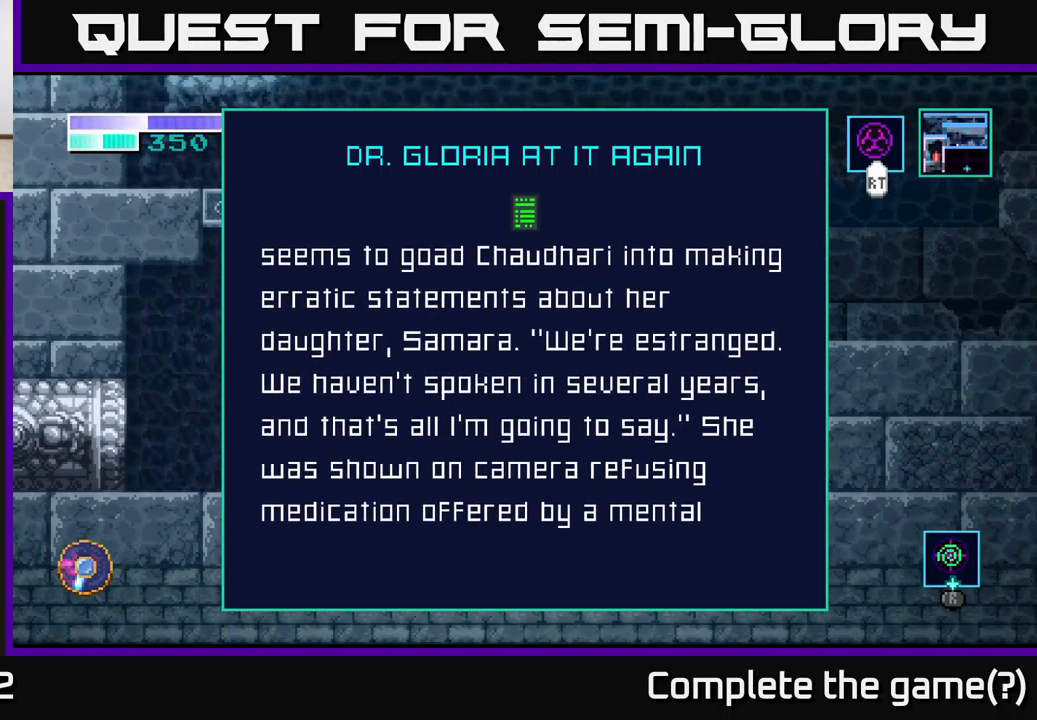
{"buttons": [], "left_stick": "down", "right_stick": "center", "events": [[466, "left_stick", "down"]]}
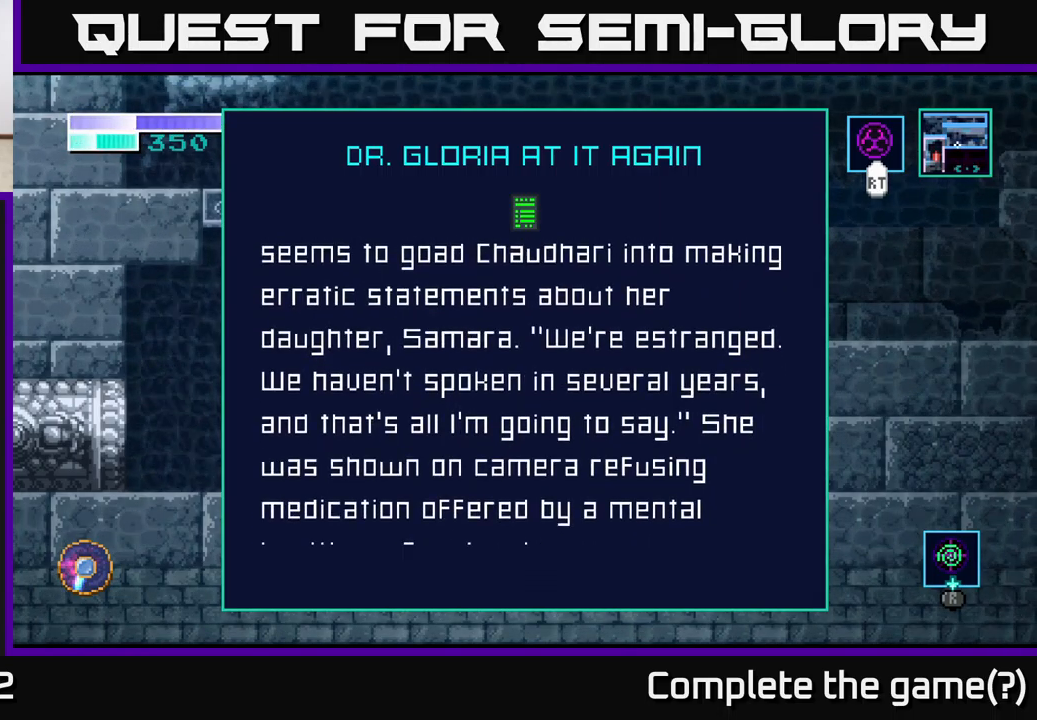
{"buttons": [], "left_stick": "center", "right_stick": "center", "events": [[250, "left_stick", "center"]]}
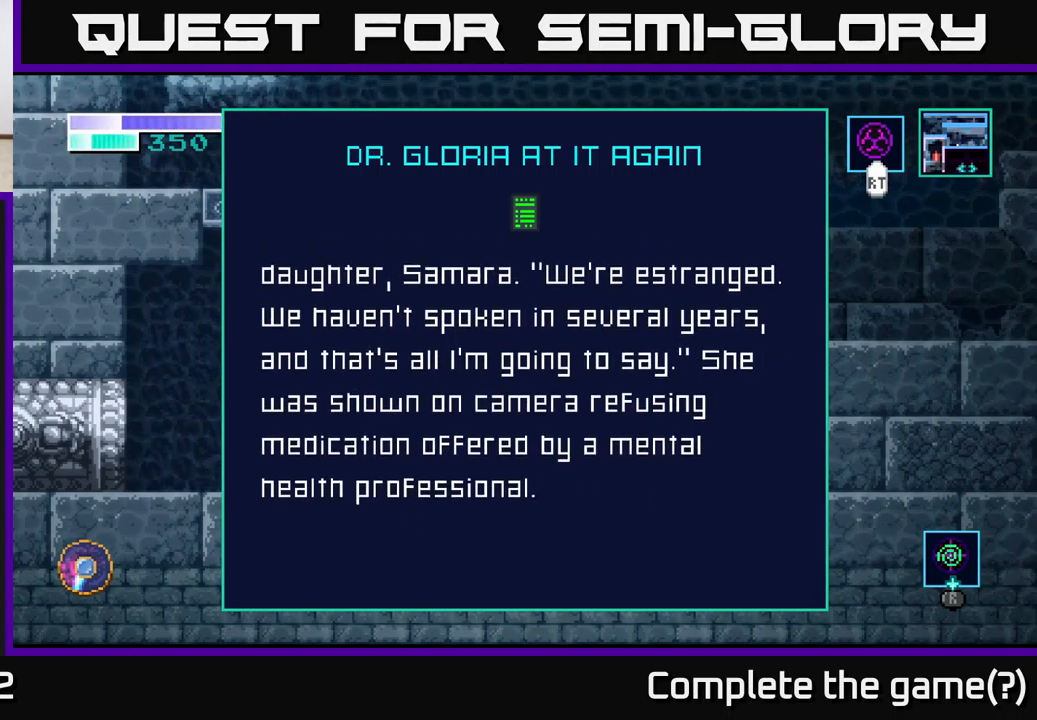
{"buttons": [], "left_stick": "center", "right_stick": "center", "events": []}
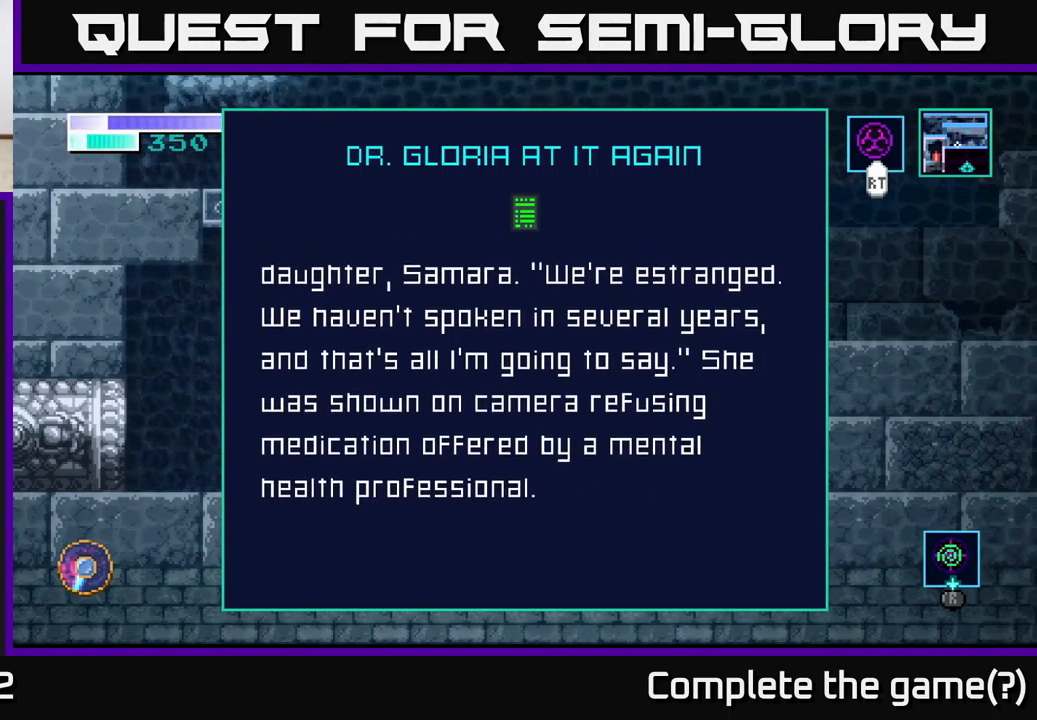
{"buttons": [], "left_stick": "center", "right_stick": "center", "events": []}
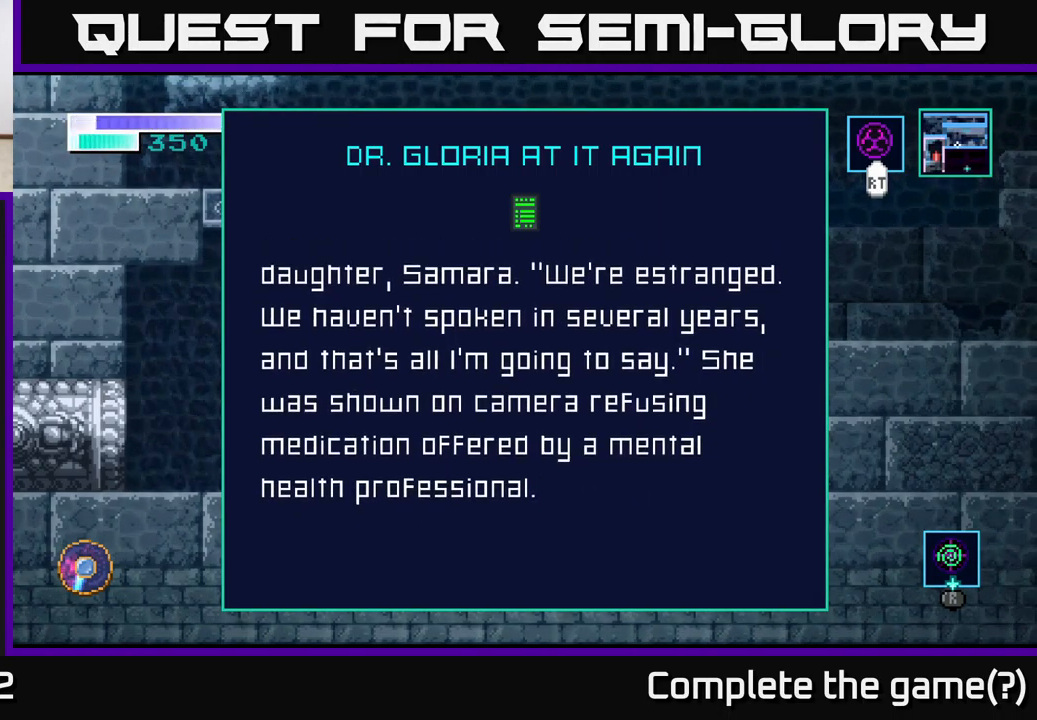
{"buttons": [], "left_stick": "center", "right_stick": "center", "events": []}
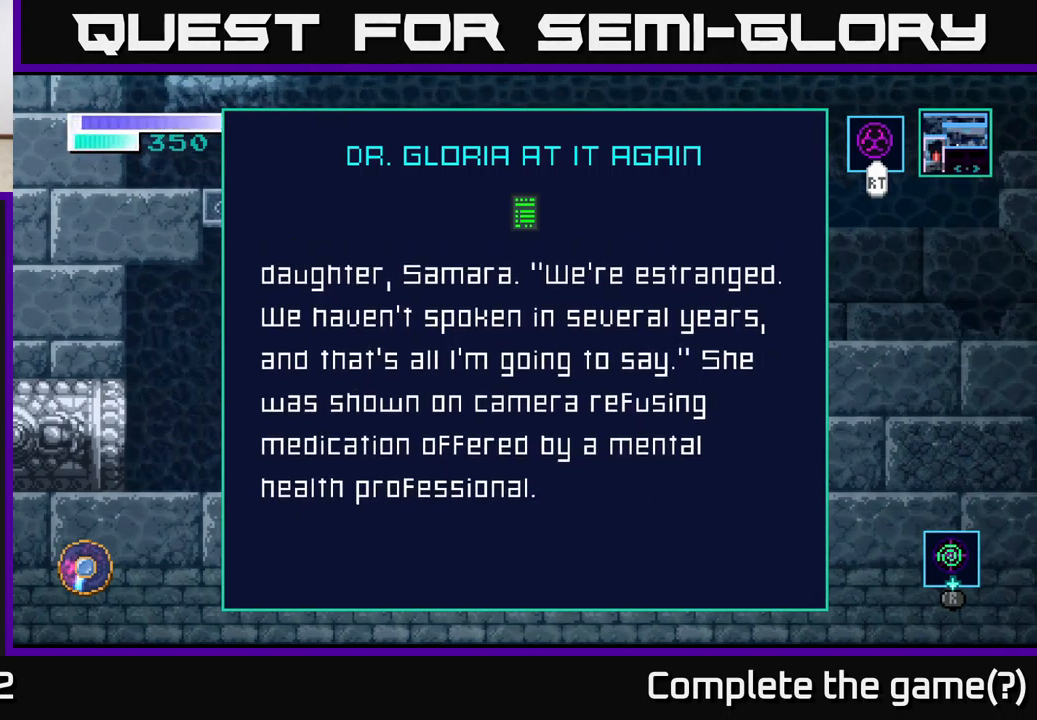
{"buttons": [], "left_stick": "down", "right_stick": "center", "events": [[416, "left_stick", "down"]]}
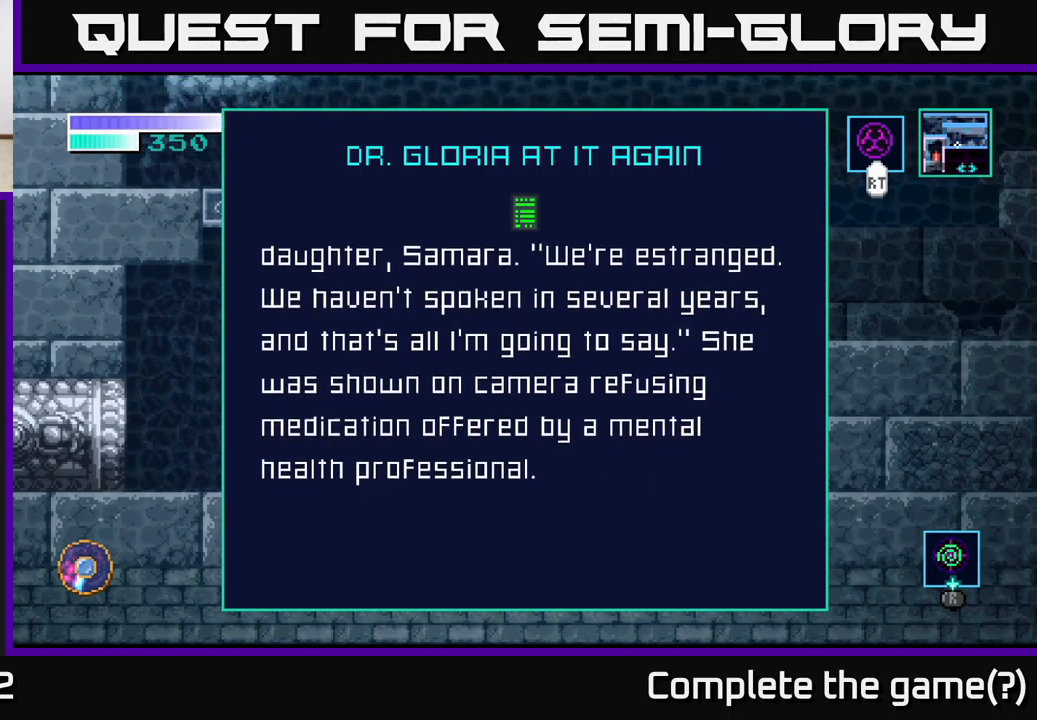
{"buttons": [], "left_stick": "down", "right_stick": "center", "events": []}
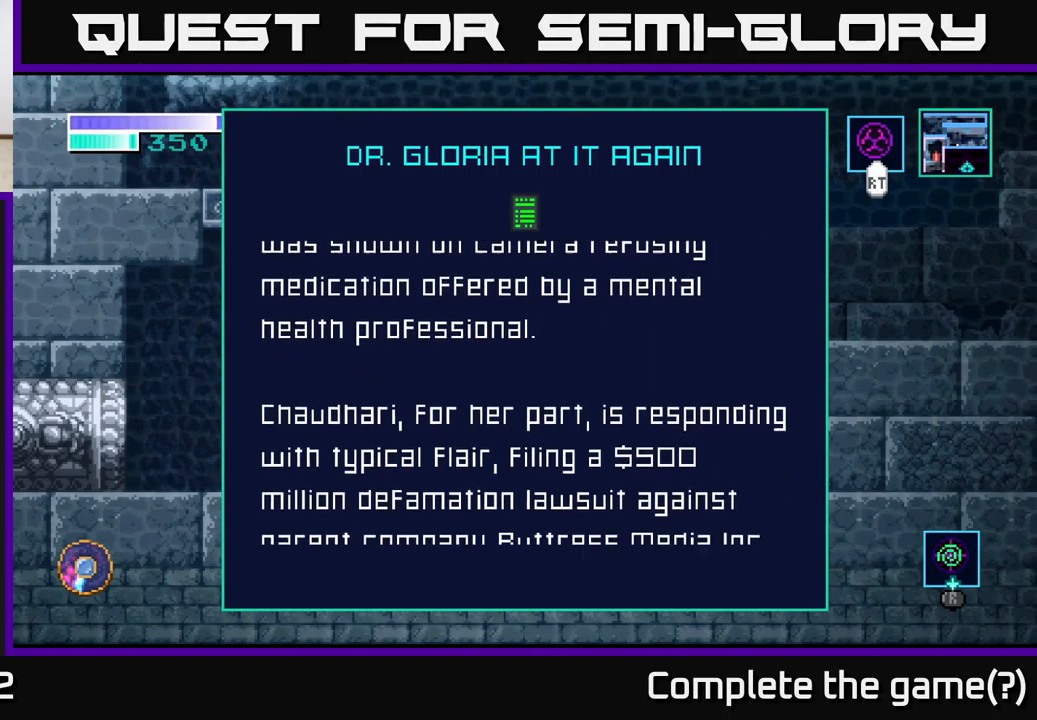
{"buttons": [], "left_stick": "up", "right_stick": "center", "events": [[400, "left_stick", "up"]]}
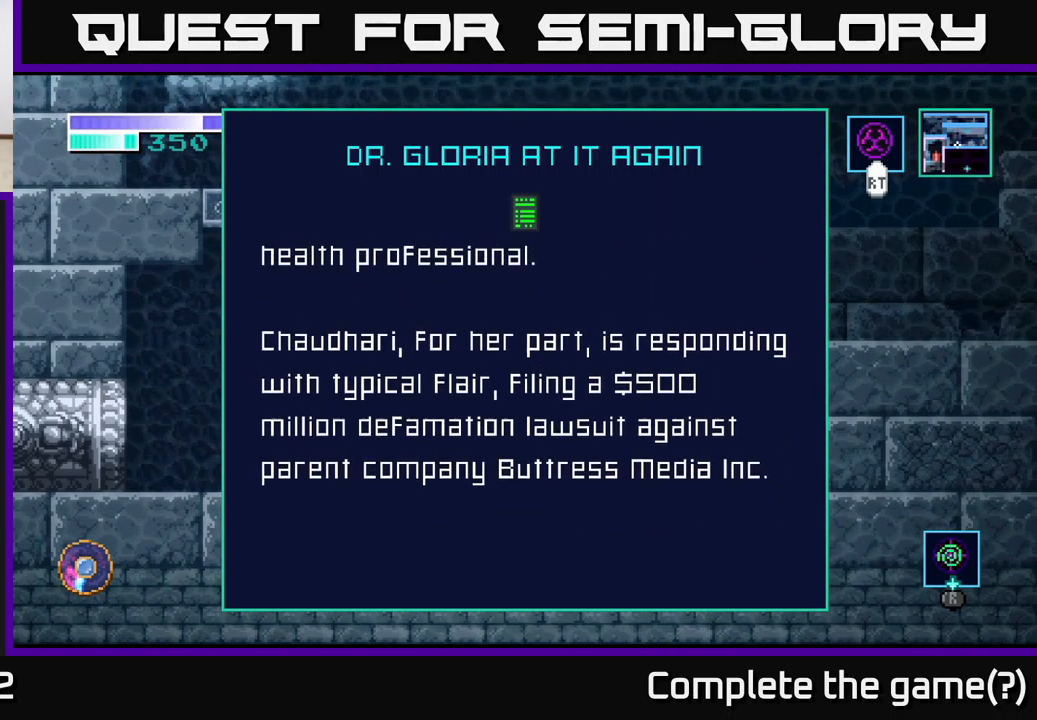
{"buttons": [], "left_stick": "center", "right_stick": "center", "events": [[150, "left_stick", "center"]]}
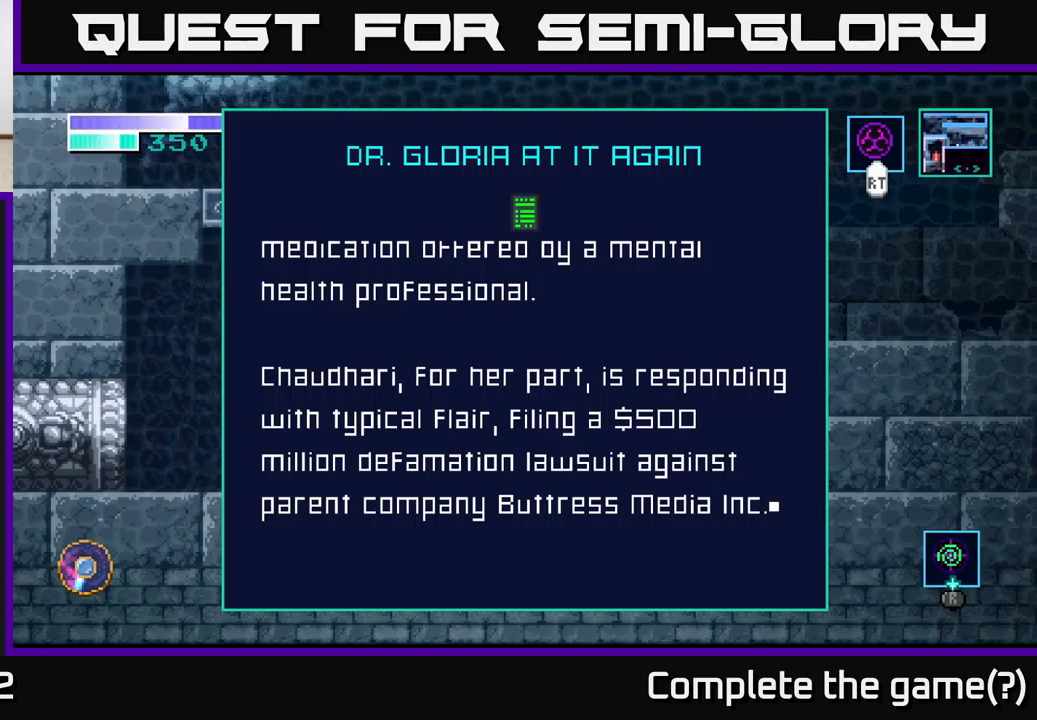
{"buttons": [], "left_stick": "center", "right_stick": "center", "events": [[183, "left_stick", "up"], [450, "left_stick", "center"]]}
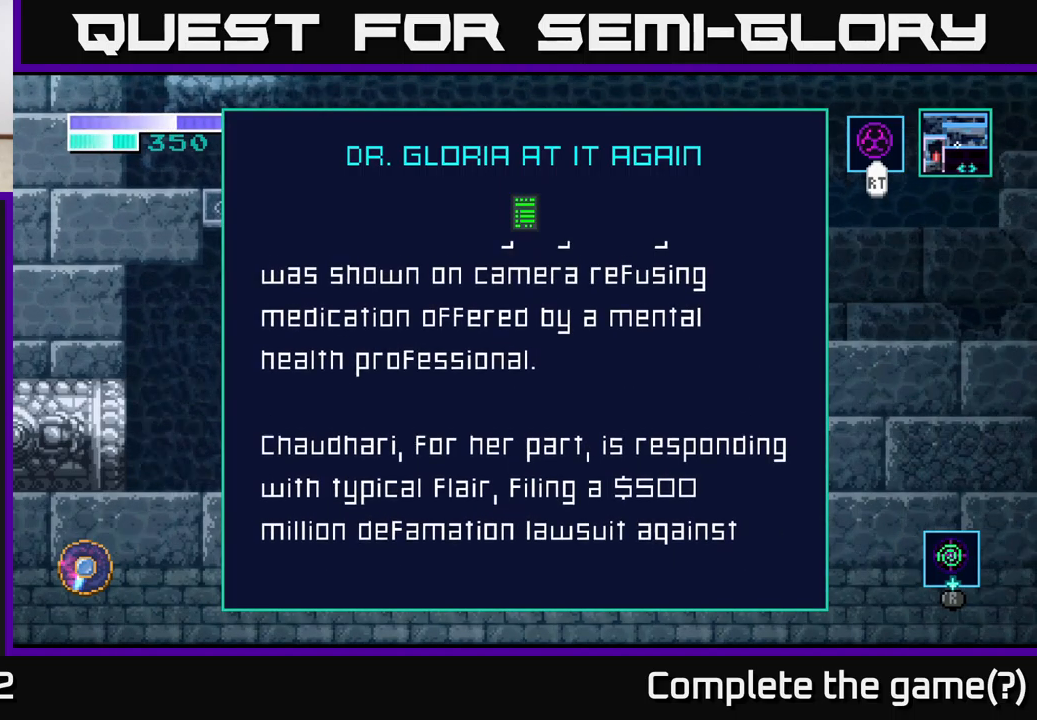
{"buttons": [], "left_stick": "center", "right_stick": "center", "events": [[83, "left_stick", "down"], [433, "left_stick", "center"]]}
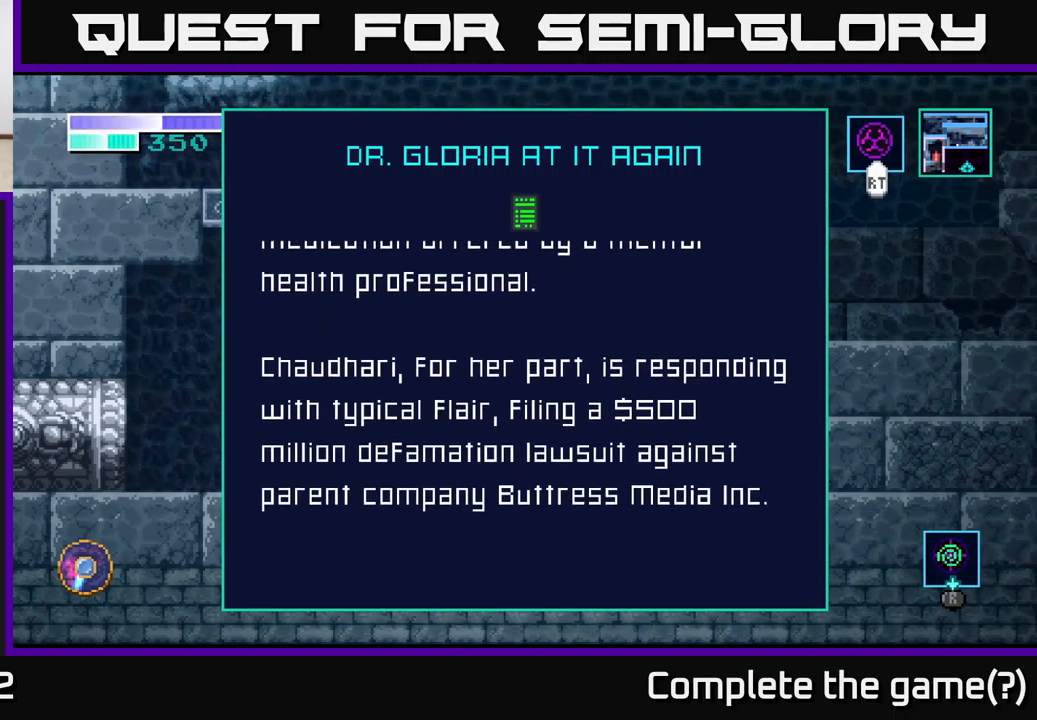
{"buttons": [], "left_stick": "center", "right_stick": "center", "events": [[217, "left_stick", "up"], [367, "left_stick", "center"]]}
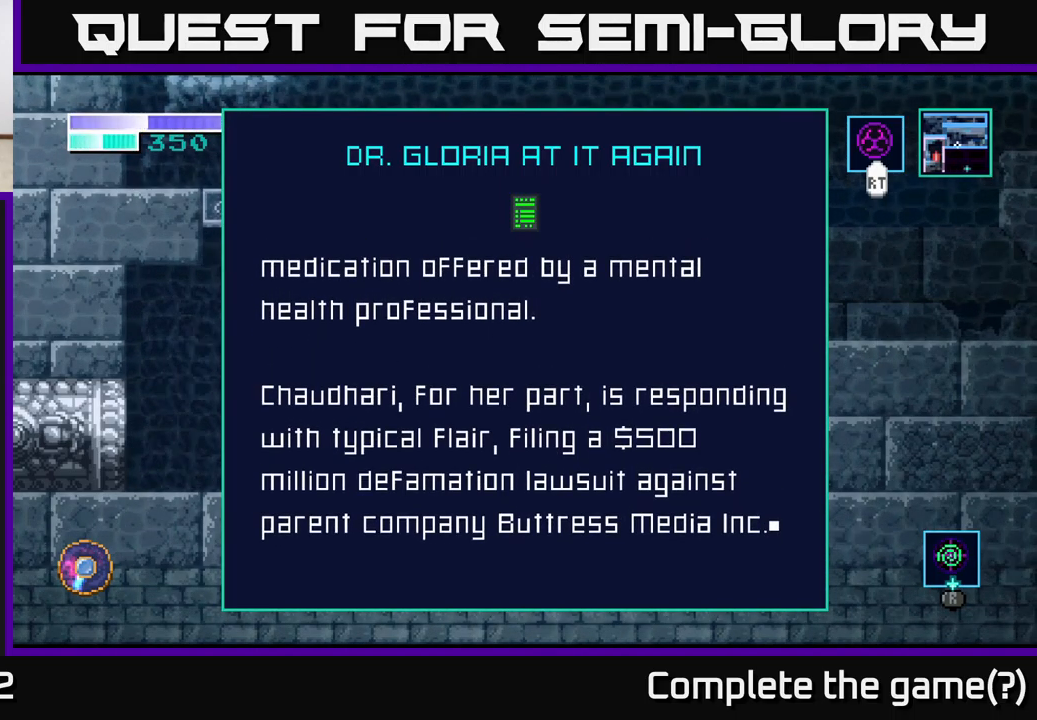
{"buttons": [], "left_stick": "center", "right_stick": "center", "events": []}
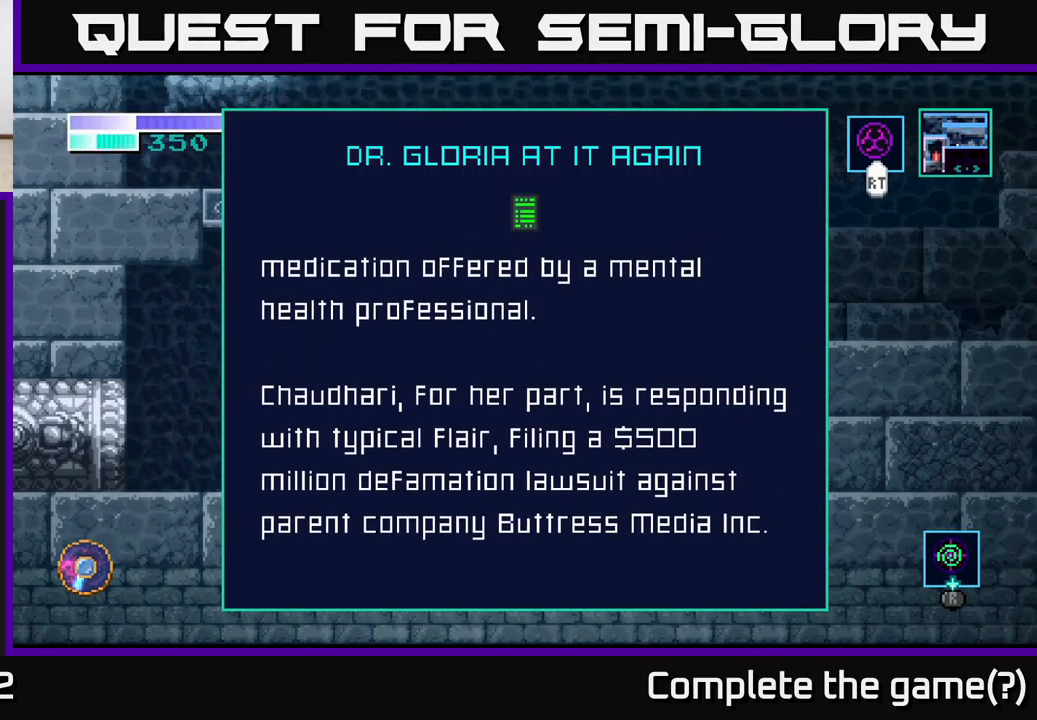
{"buttons": [], "left_stick": "center", "right_stick": "center", "events": []}
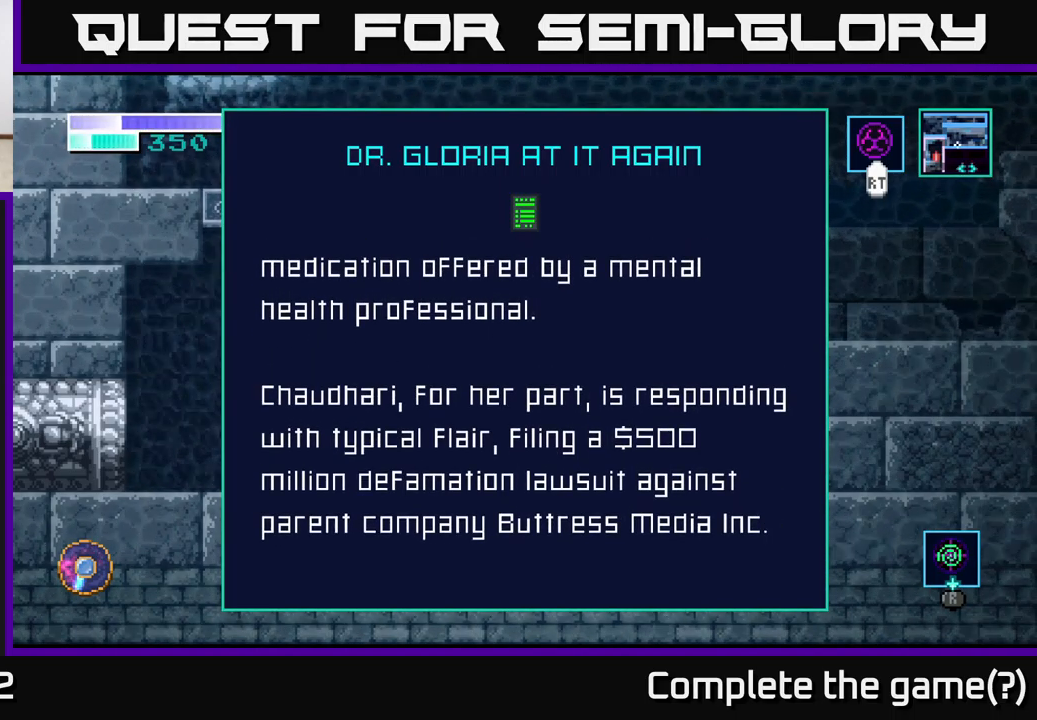
{"buttons": [], "left_stick": "center", "right_stick": "center", "events": []}
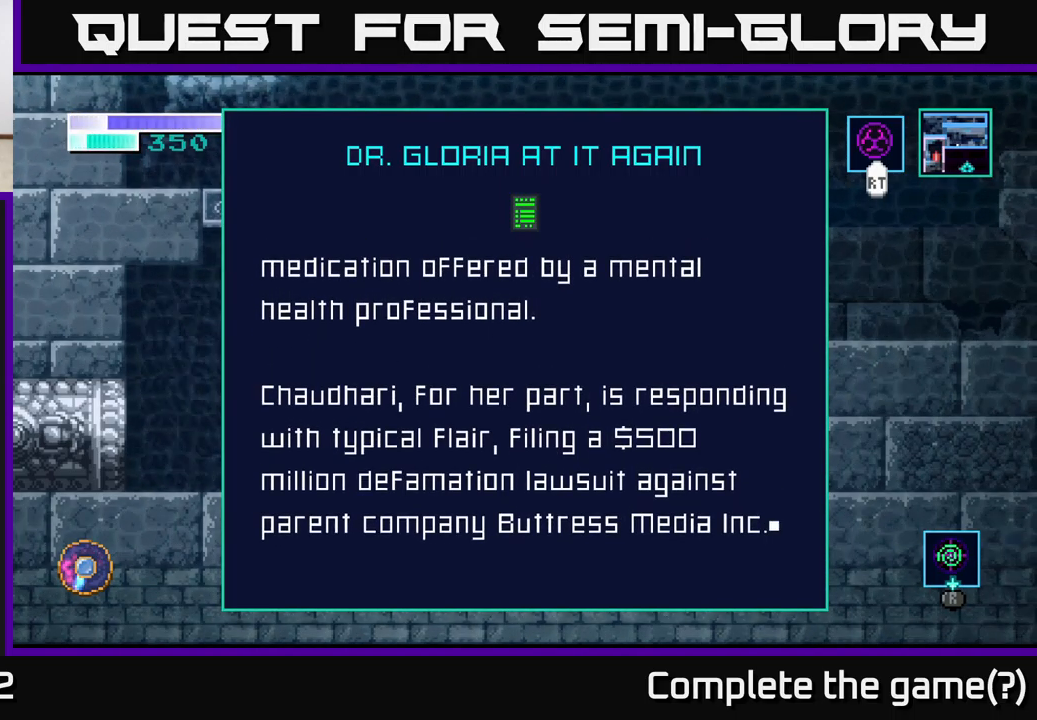
{"buttons": [], "left_stick": "center", "right_stick": "center", "events": []}
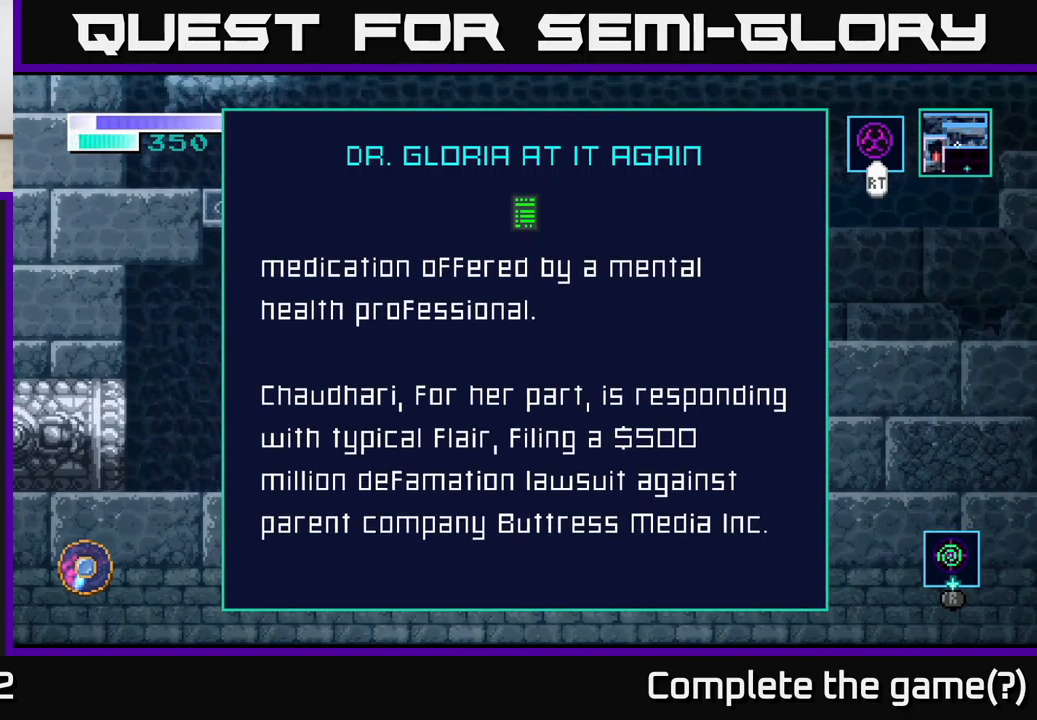
{"buttons": [], "left_stick": "center", "right_stick": "center", "events": []}
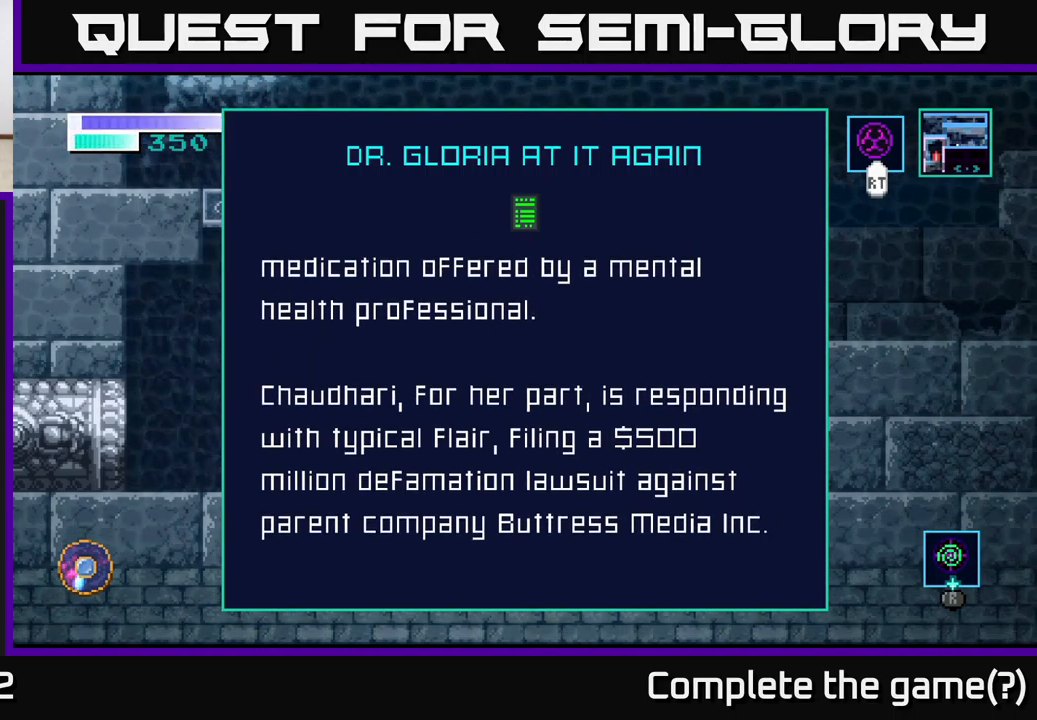
{"buttons": [], "left_stick": "center", "right_stick": "center", "events": []}
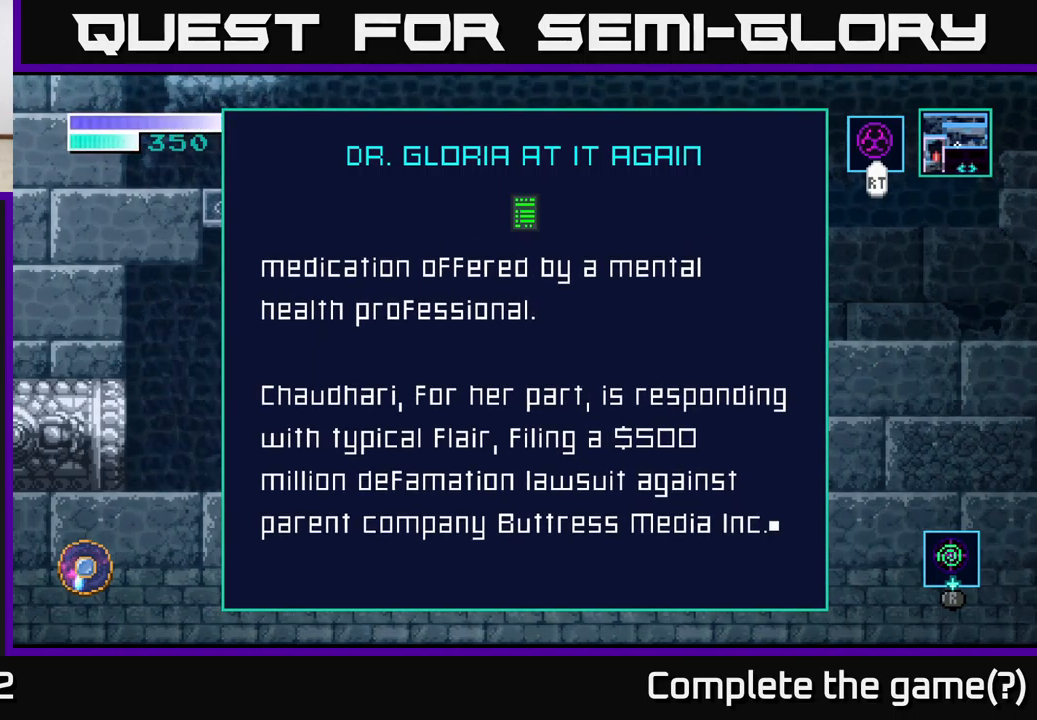
{"buttons": [], "left_stick": "center", "right_stick": "center", "events": []}
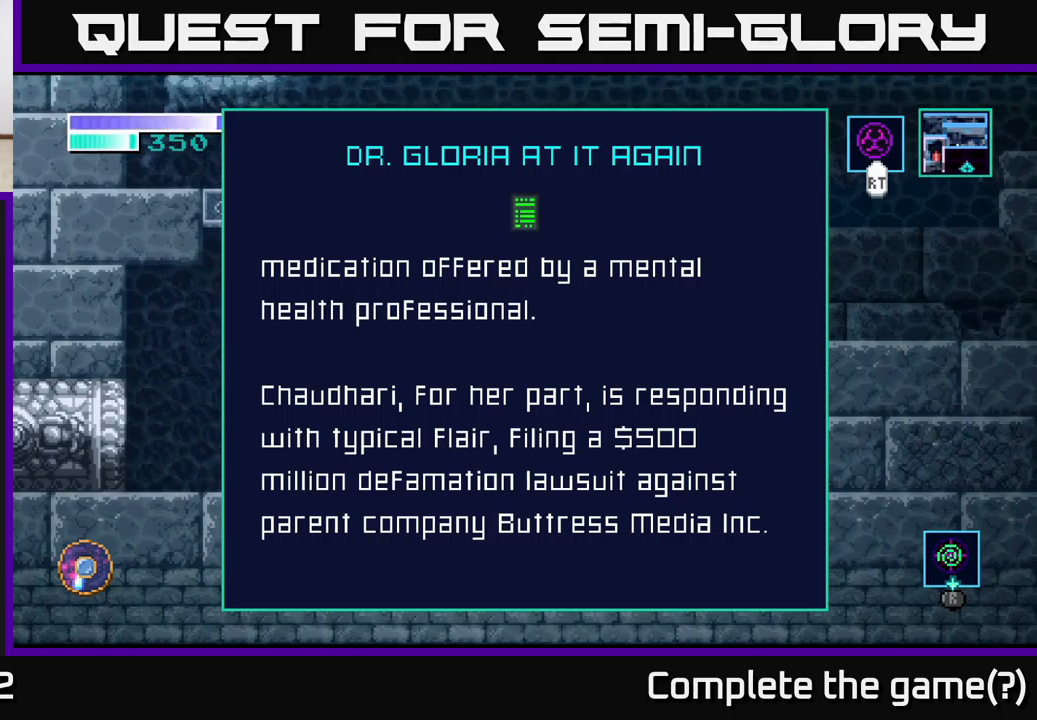
{"buttons": [], "left_stick": "center", "right_stick": "center", "events": []}
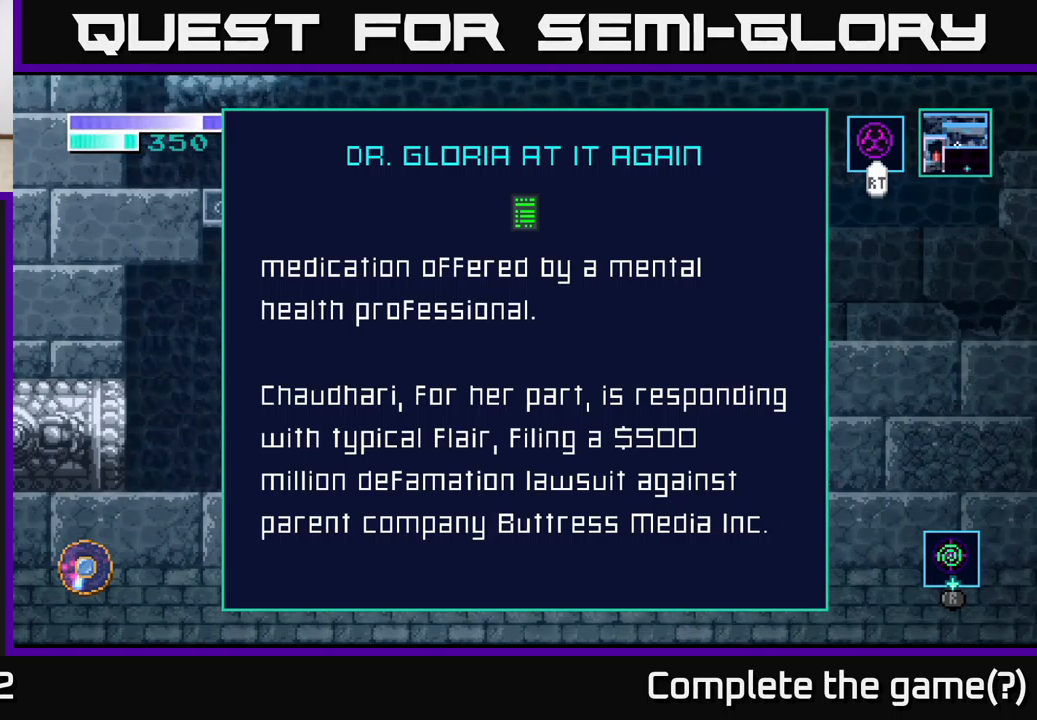
{"buttons": [], "left_stick": "center", "right_stick": "center", "events": []}
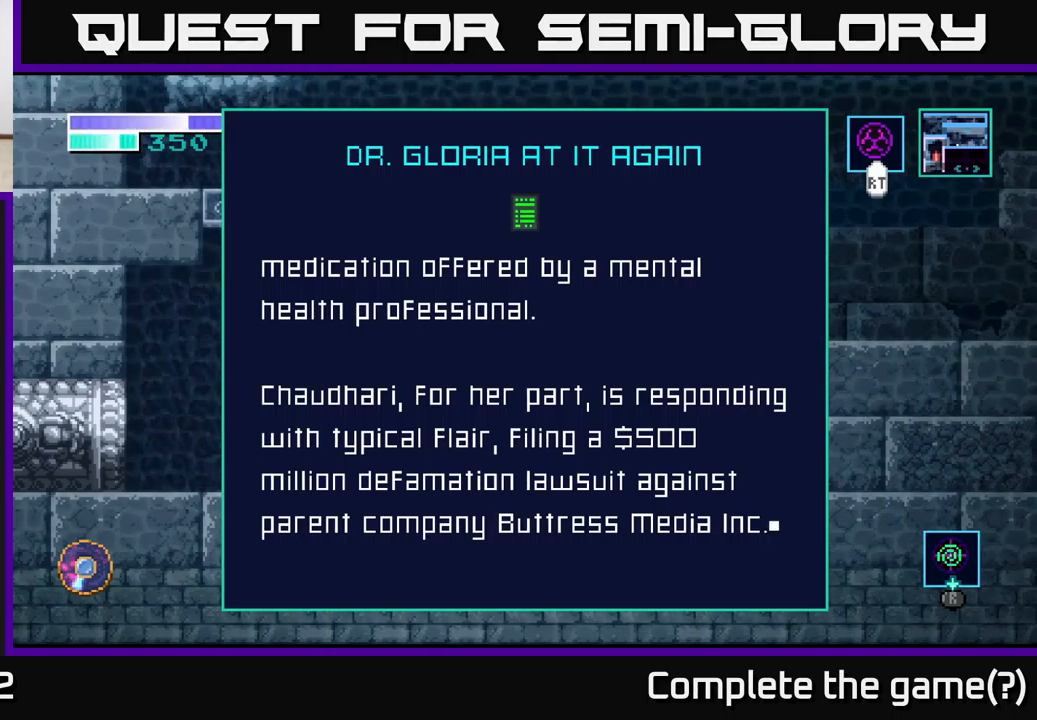
{"buttons": [], "left_stick": "center", "right_stick": "center", "events": []}
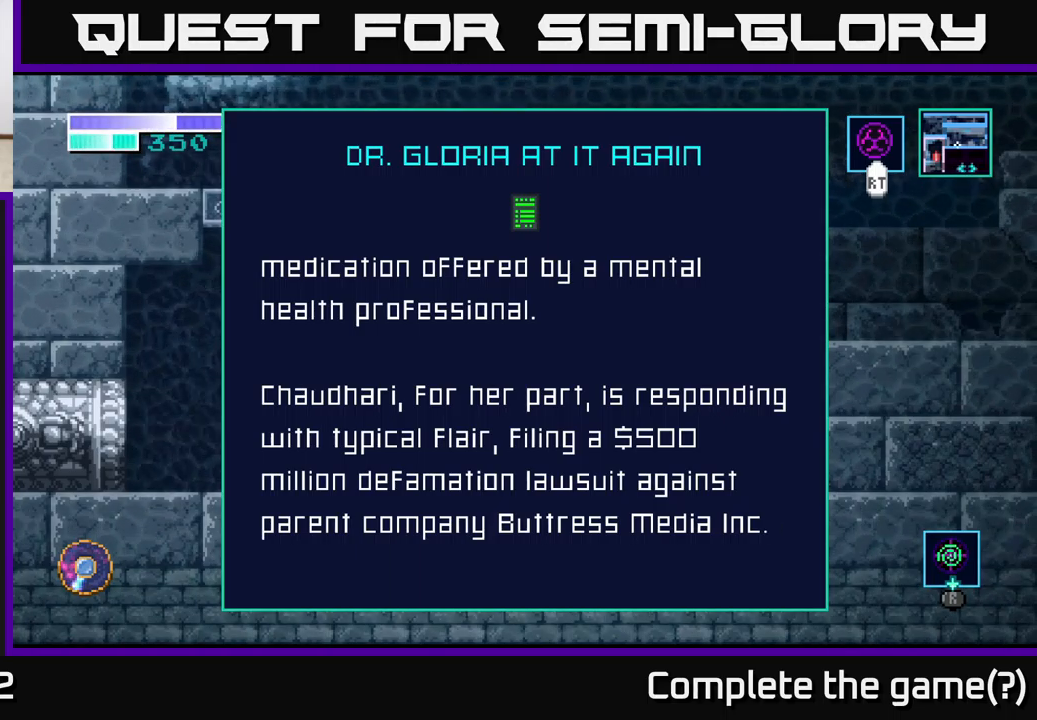
{"buttons": [], "left_stick": "down", "right_stick": "center", "events": [[434, "left_stick", "down"]]}
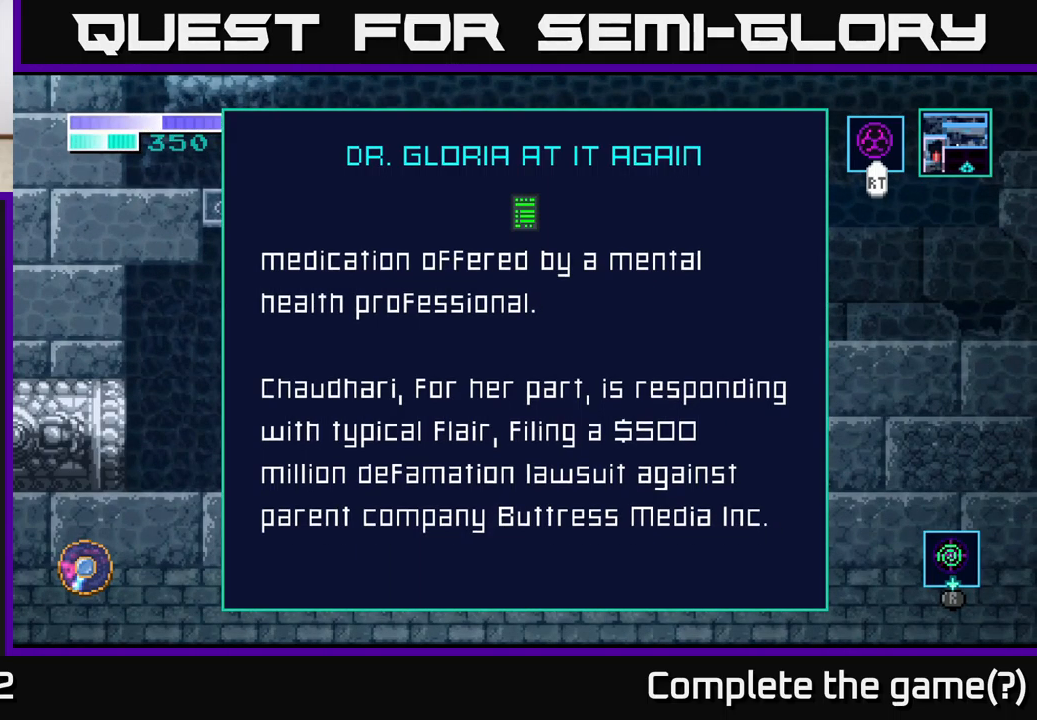
{"buttons": [], "left_stick": "center", "right_stick": "center", "events": [[134, "left_stick", "center"]]}
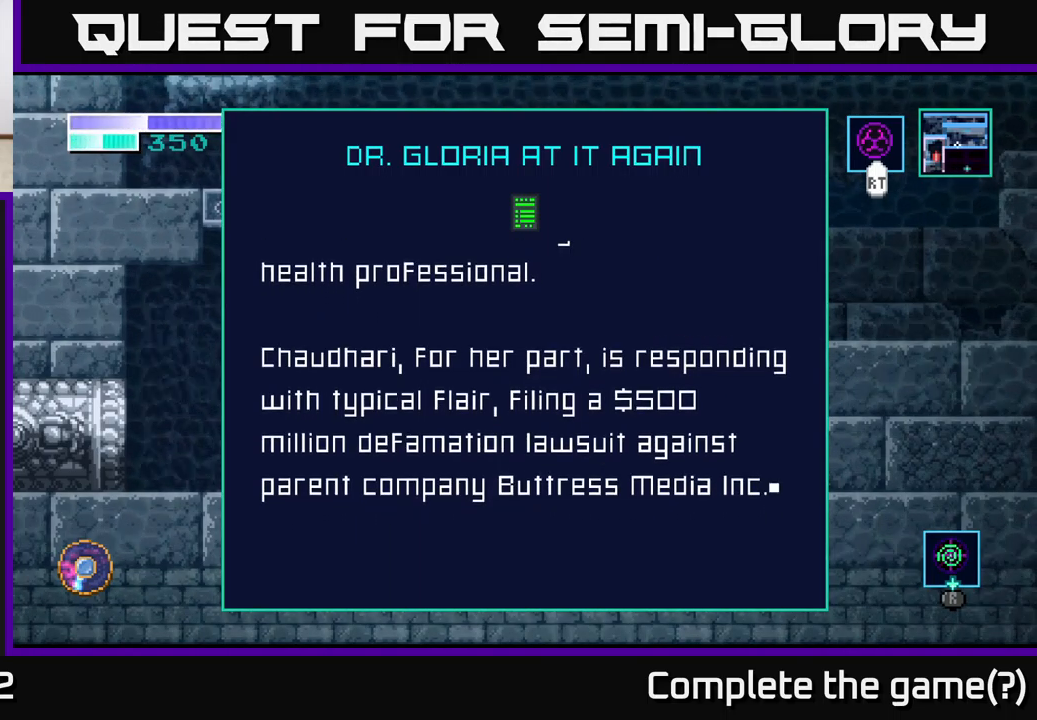
{"buttons": [], "left_stick": "center", "right_stick": "center", "events": []}
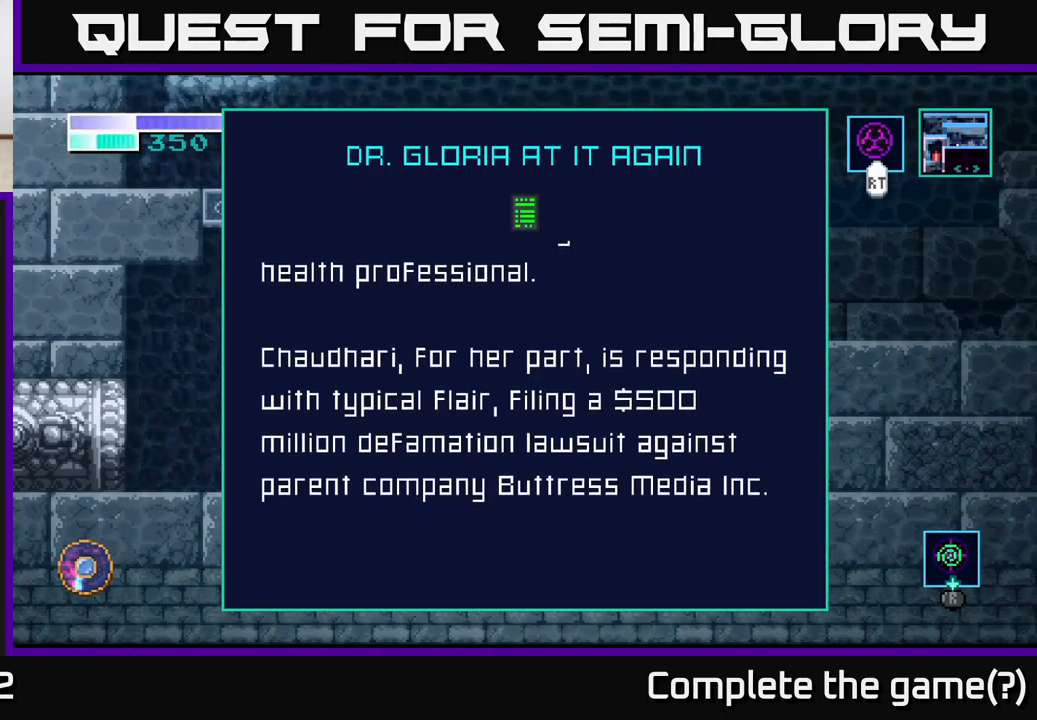
{"buttons": [], "left_stick": "down", "right_stick": "center", "events": [[17, "left_stick", "down"]]}
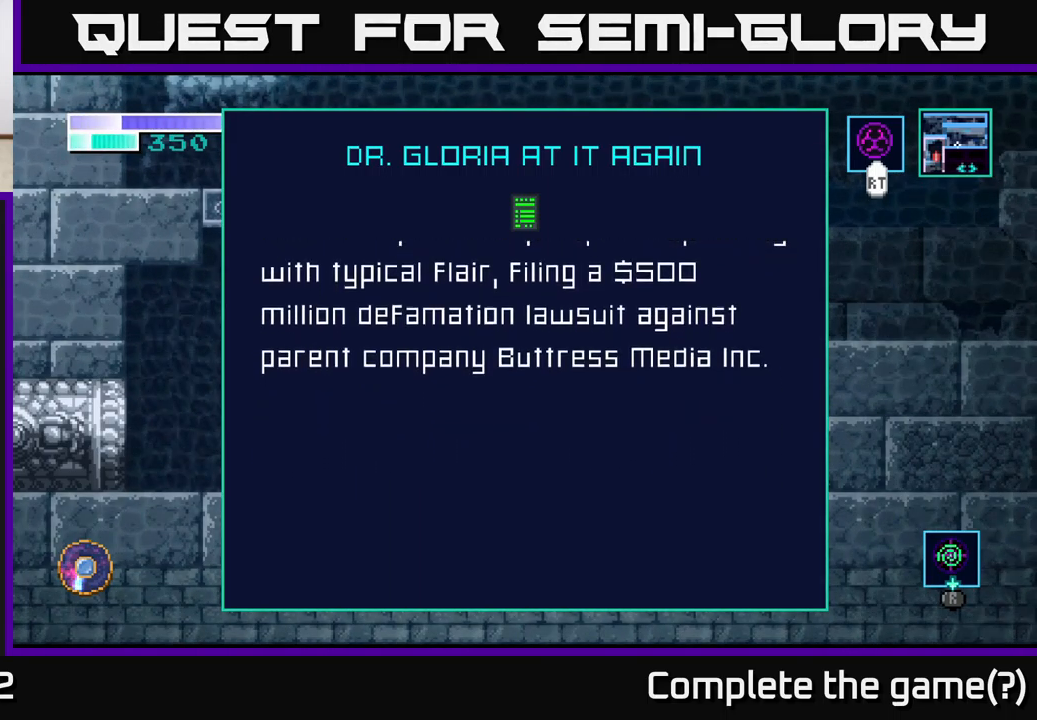
{"buttons": [], "left_stick": "up", "right_stick": "center", "events": [[67, "left_stick", "center"], [117, "left_stick", "up"]]}